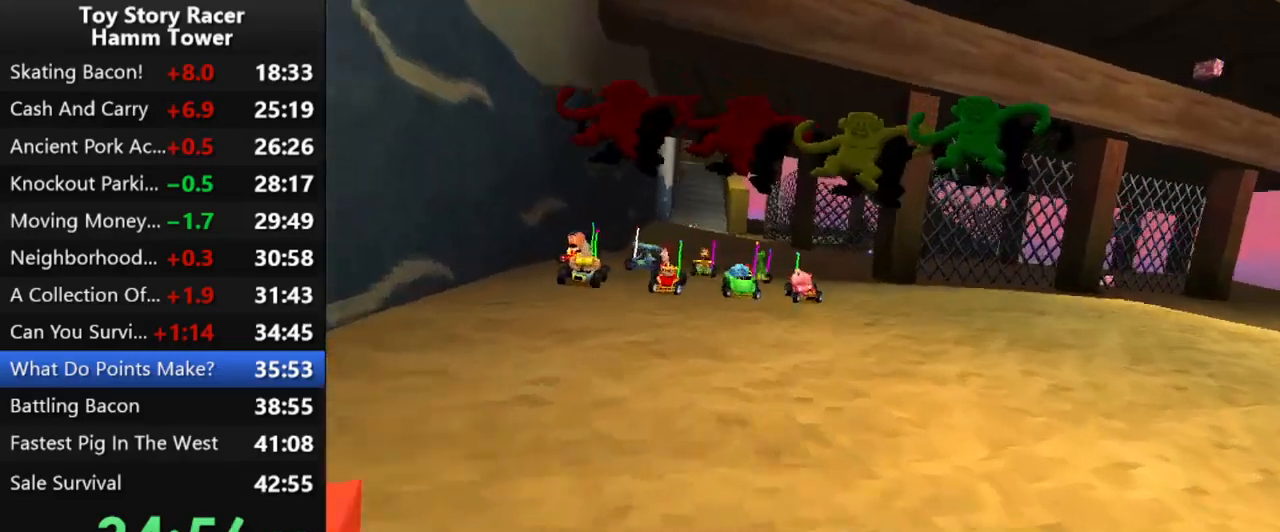
Gameplay with a controller (PlayStation layout); each line is a JSON object with the inputs held at the frame after it. "events" lists button and stick changes between this image and that frame as [ms after this image, input, new state], when the widget could be followed in between. Not read: L1 L3 R1 R3 left_stick.
{"buttons": ["DPAD_RIGHT"], "right_stick": "center", "events": []}
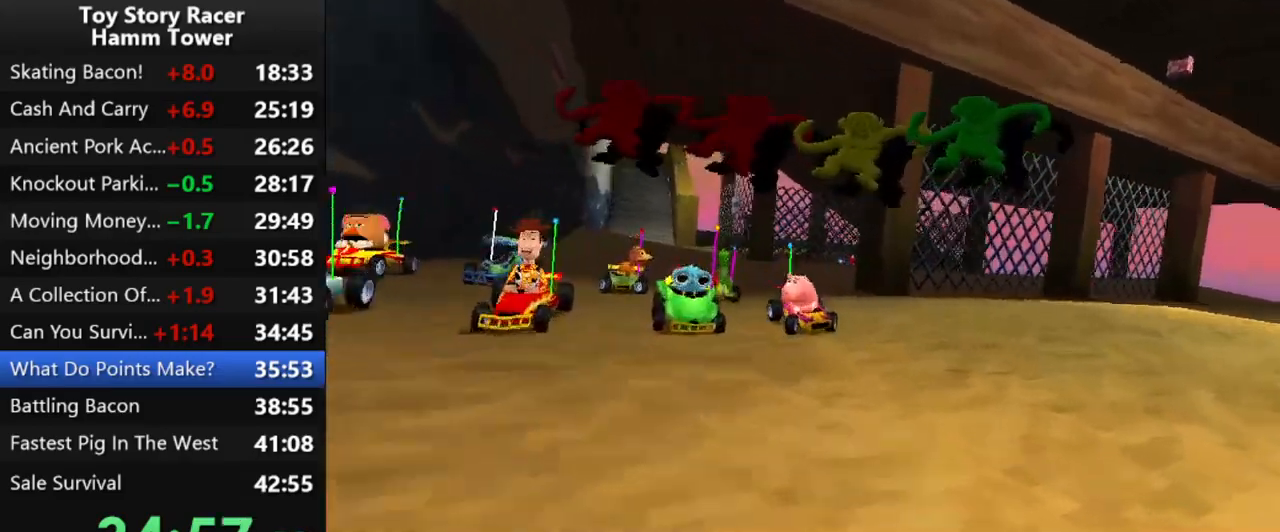
{"buttons": ["DPAD_RIGHT"], "right_stick": "center", "events": []}
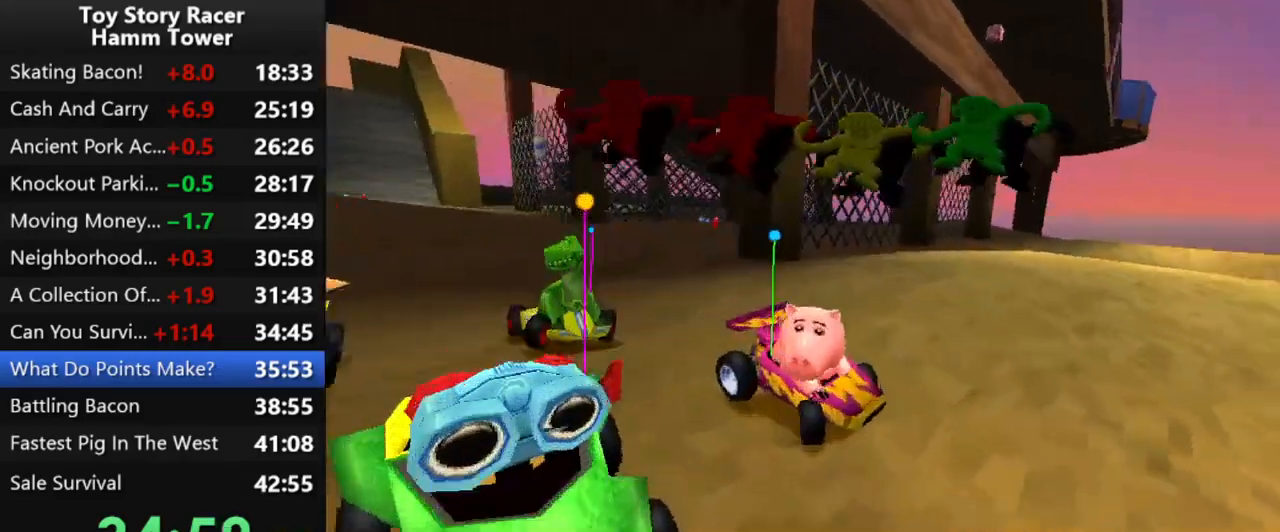
{"buttons": ["DPAD_RIGHT"], "right_stick": "center", "events": []}
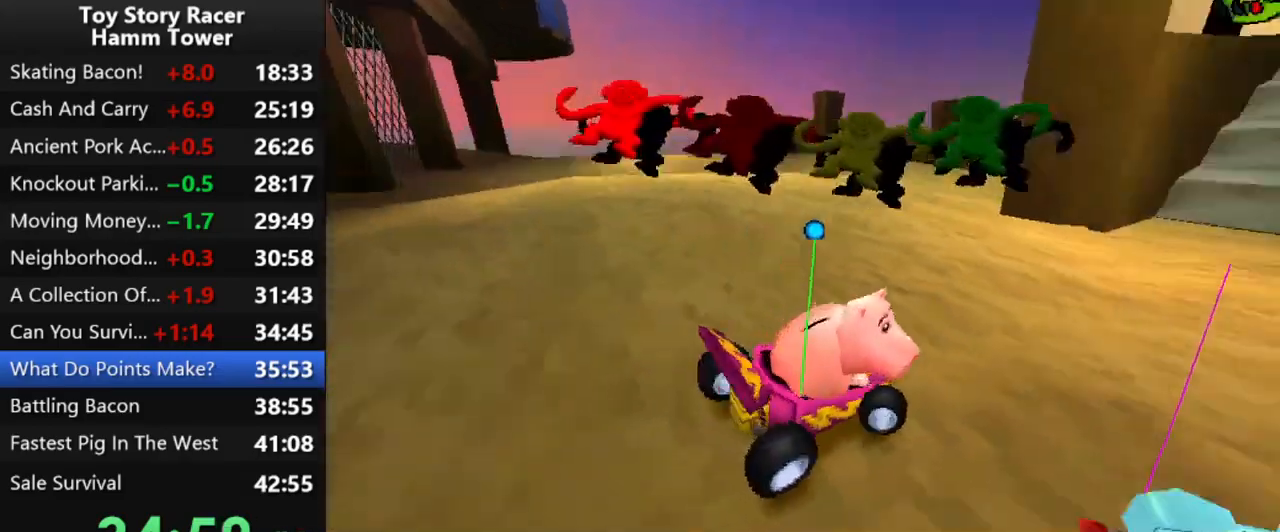
{"buttons": ["DPAD_RIGHT"], "right_stick": "center", "events": []}
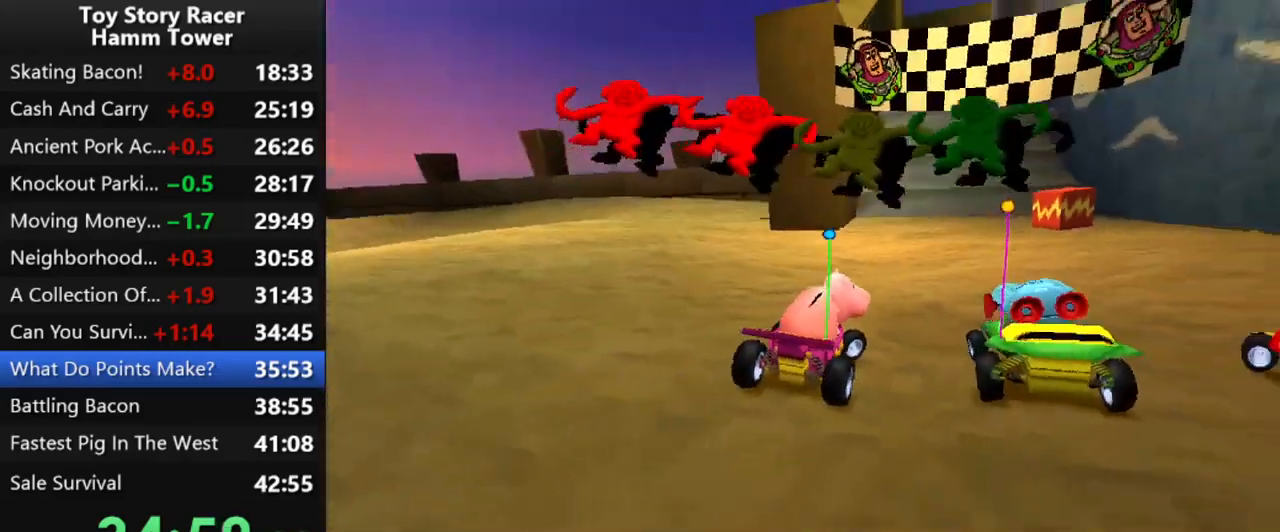
{"buttons": ["CROSS", "DPAD_RIGHT"], "right_stick": "center", "events": [[467, "CROSS", "down"]]}
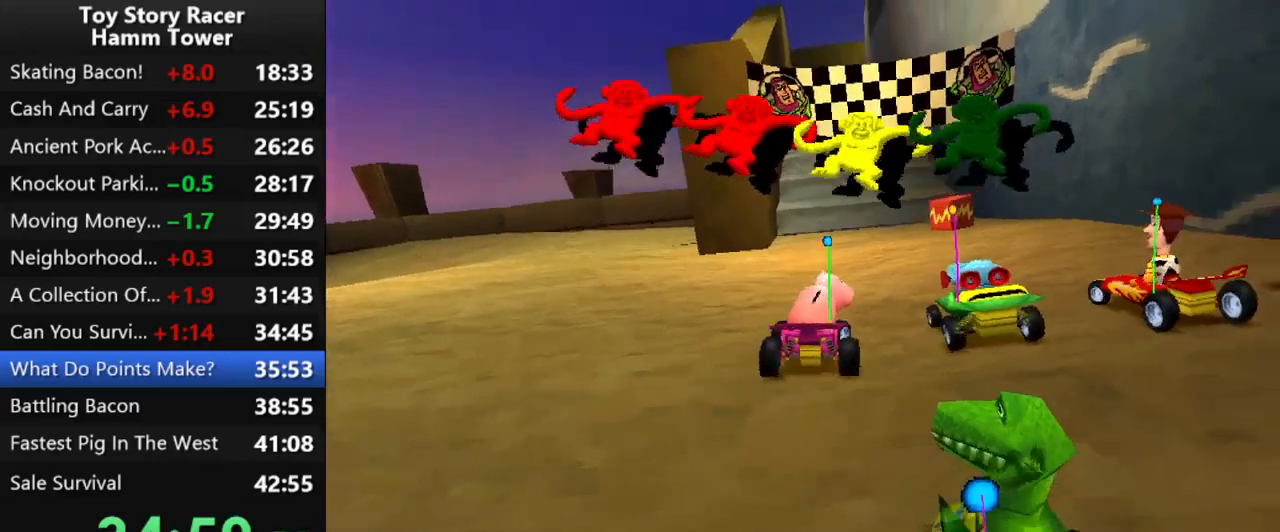
{"buttons": ["CROSS"], "right_stick": "center", "events": [[400, "DPAD_RIGHT", "up"]]}
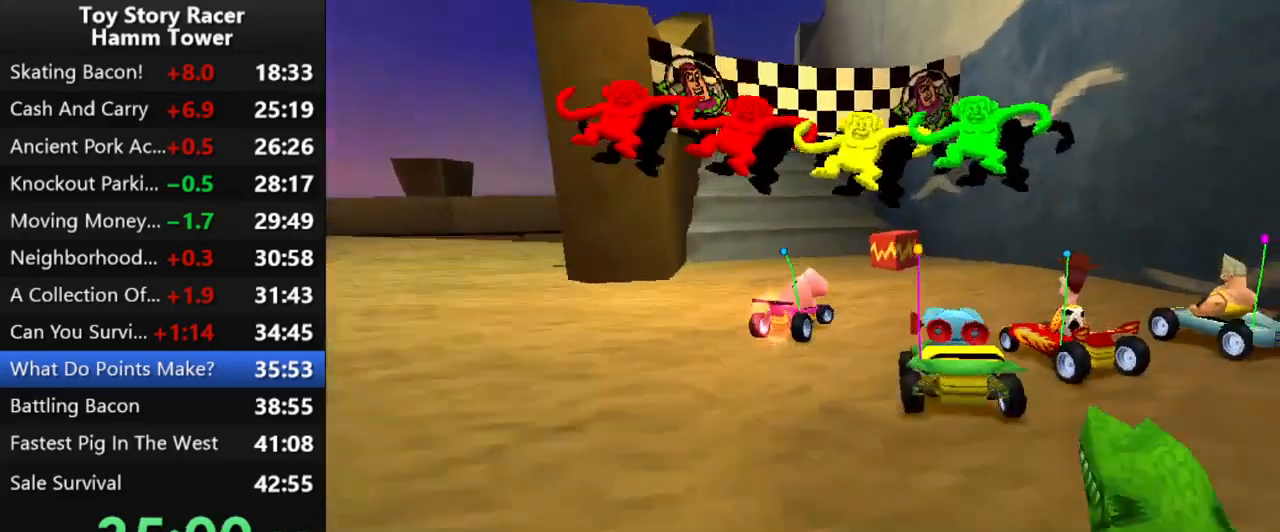
{"buttons": ["CROSS", "DPAD_LEFT"], "right_stick": "center", "events": [[67, "DPAD_LEFT", "down"]]}
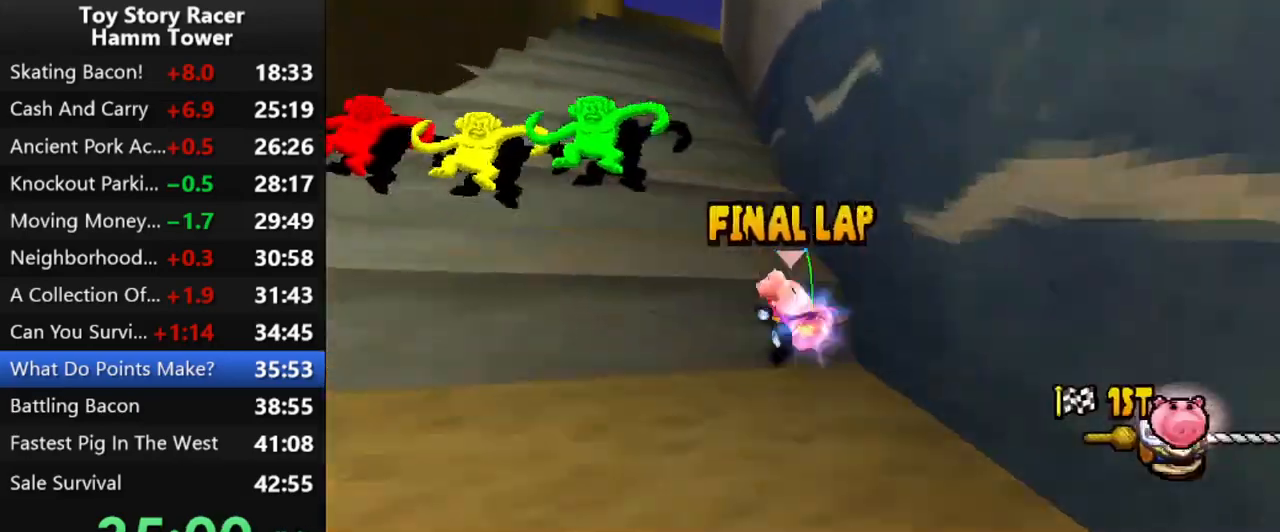
{"buttons": ["CROSS", "DPAD_RIGHT"], "right_stick": "center", "events": [[17, "DPAD_LEFT", "up"], [200, "DPAD_RIGHT", "down"]]}
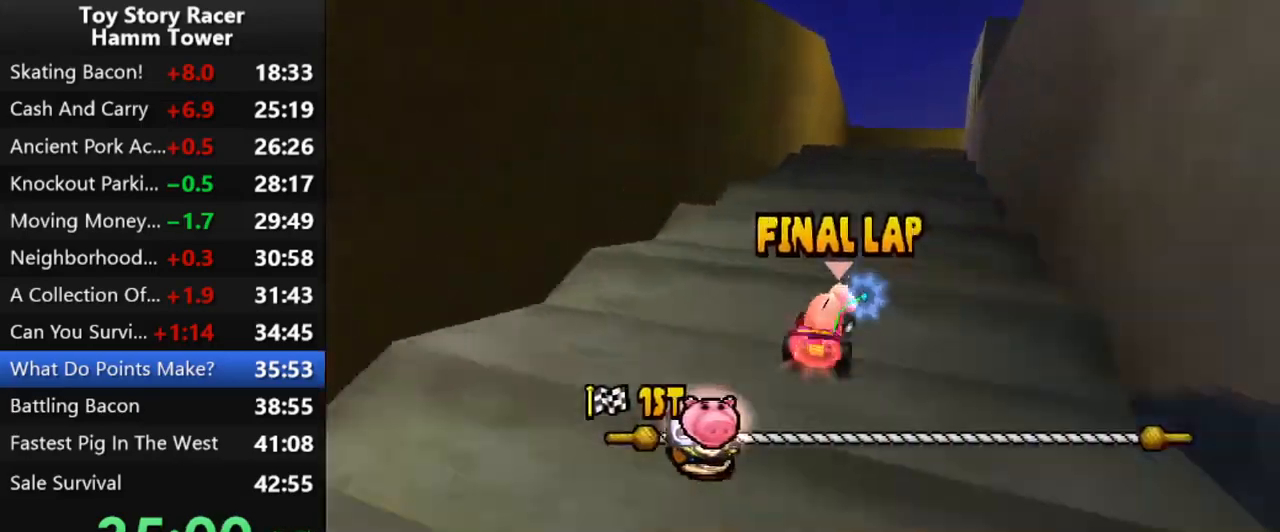
{"buttons": ["CROSS", "DPAD_RIGHT"], "right_stick": "center", "events": []}
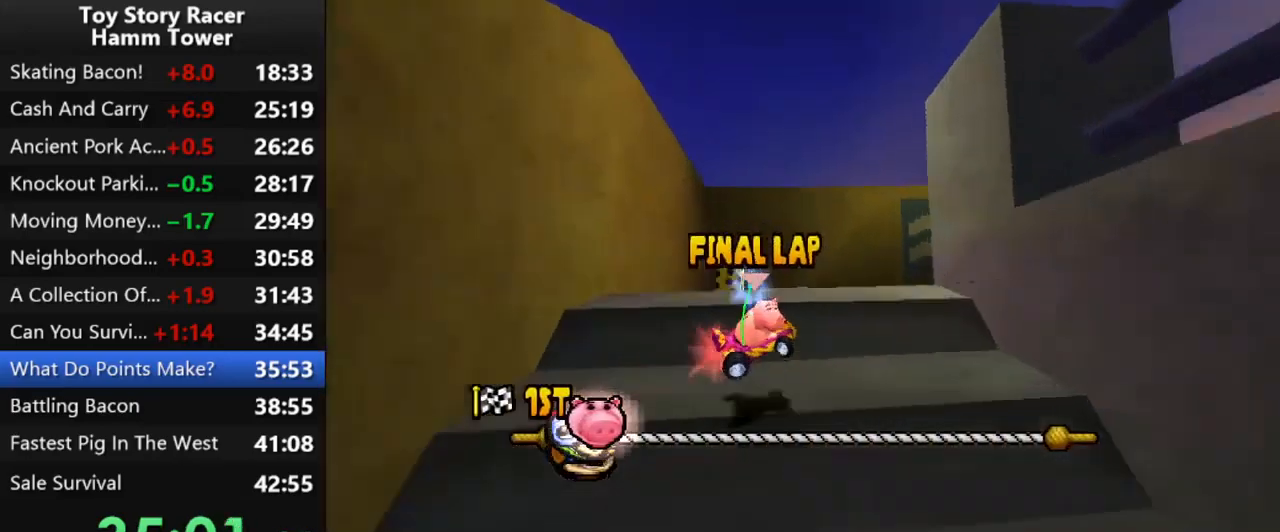
{"buttons": ["CROSS"], "right_stick": "center", "events": [[200, "DPAD_RIGHT", "up"], [367, "DPAD_RIGHT", "down"], [483, "DPAD_RIGHT", "up"]]}
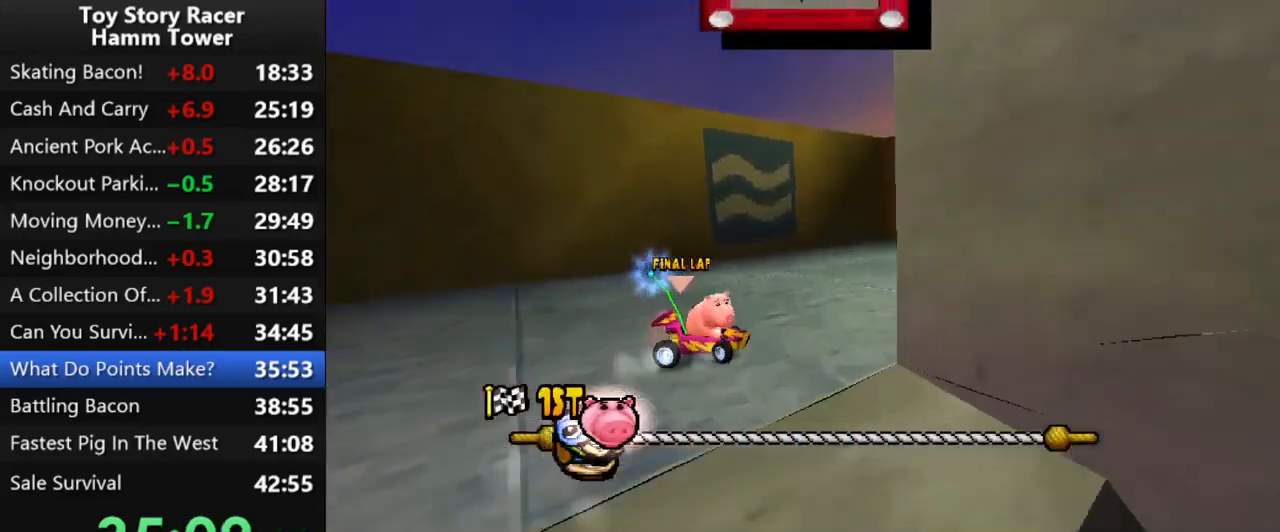
{"buttons": ["CROSS"], "right_stick": "center", "events": []}
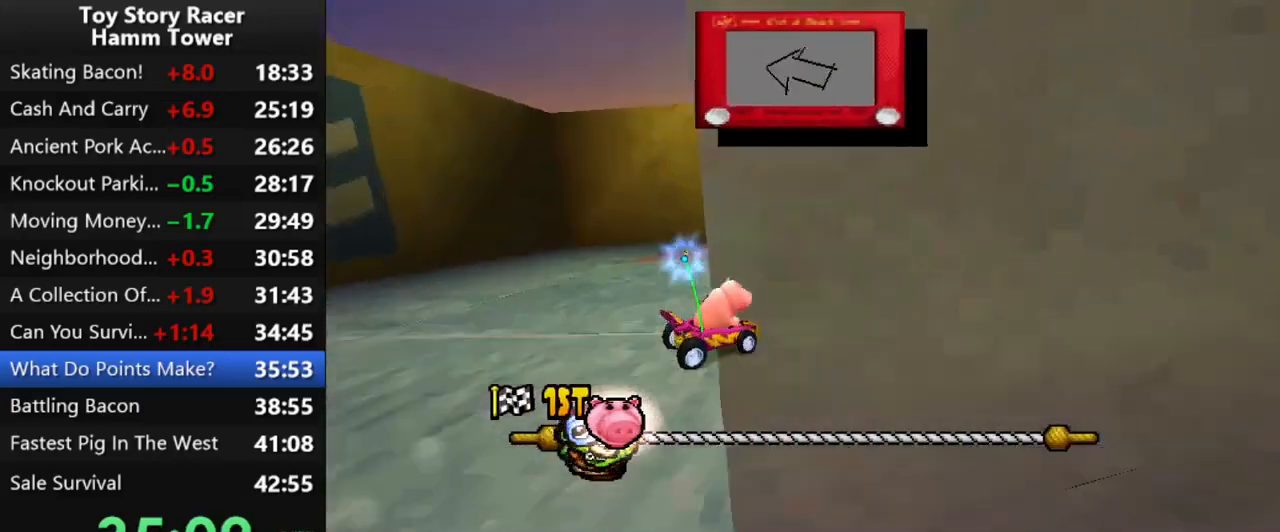
{"buttons": ["CROSS"], "right_stick": "center", "events": [[217, "DPAD_RIGHT", "down"], [383, "DPAD_RIGHT", "up"]]}
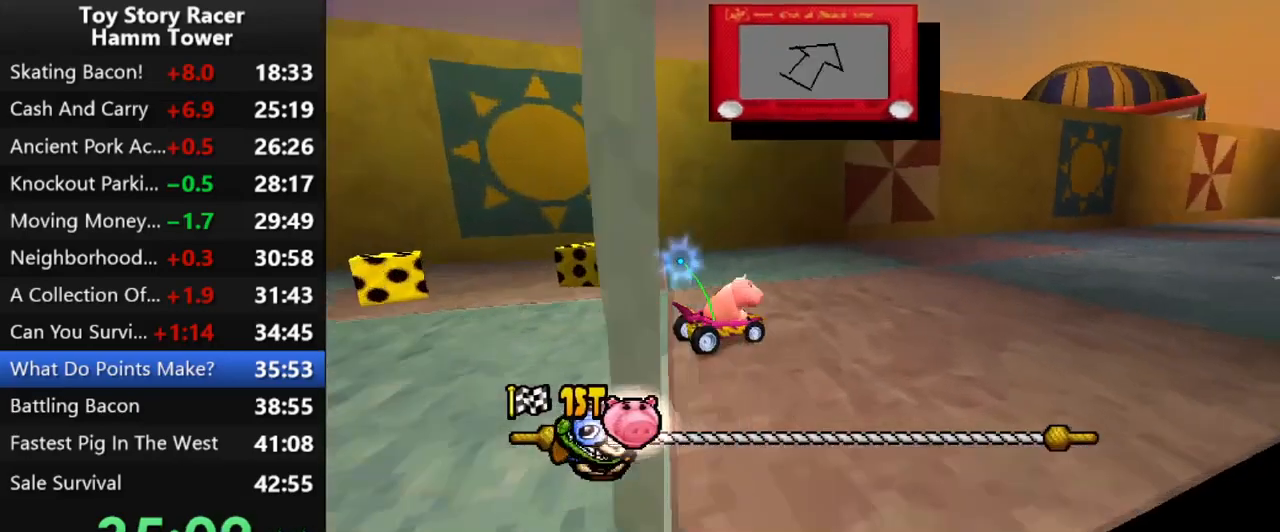
{"buttons": ["CROSS"], "right_stick": "center", "events": [[67, "DPAD_RIGHT", "down"], [183, "DPAD_RIGHT", "up"]]}
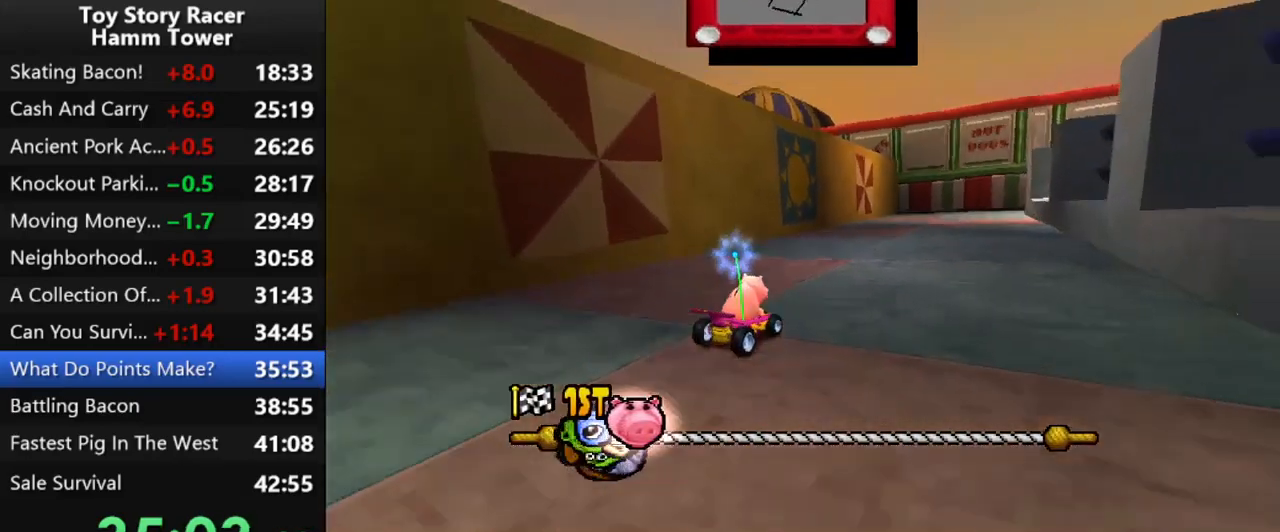
{"buttons": ["CROSS"], "right_stick": "center", "events": []}
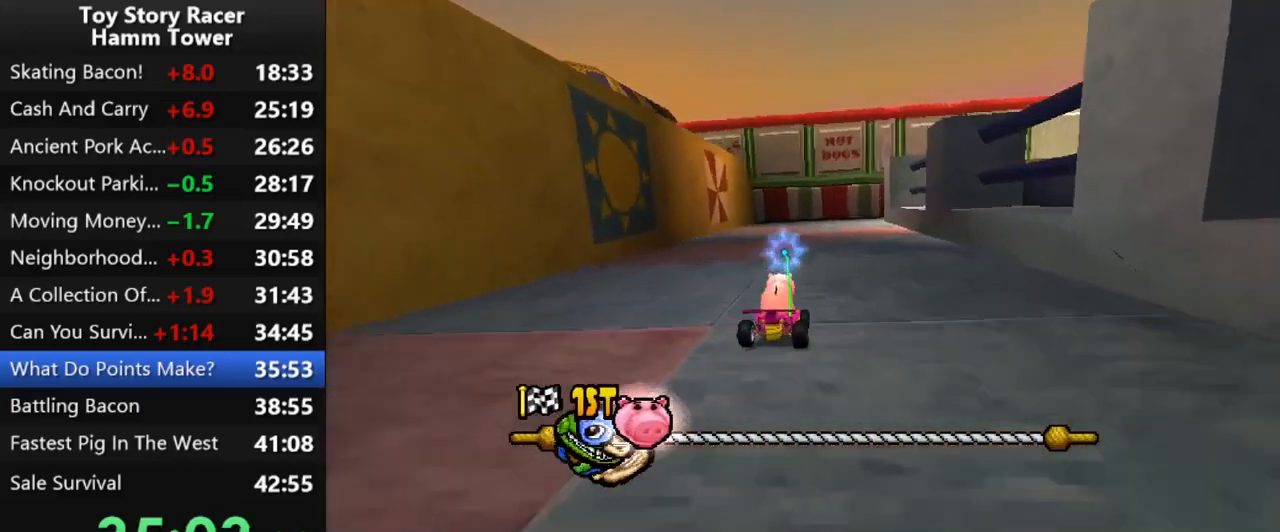
{"buttons": ["CROSS", "DPAD_LEFT"], "right_stick": "center", "events": [[467, "DPAD_LEFT", "down"]]}
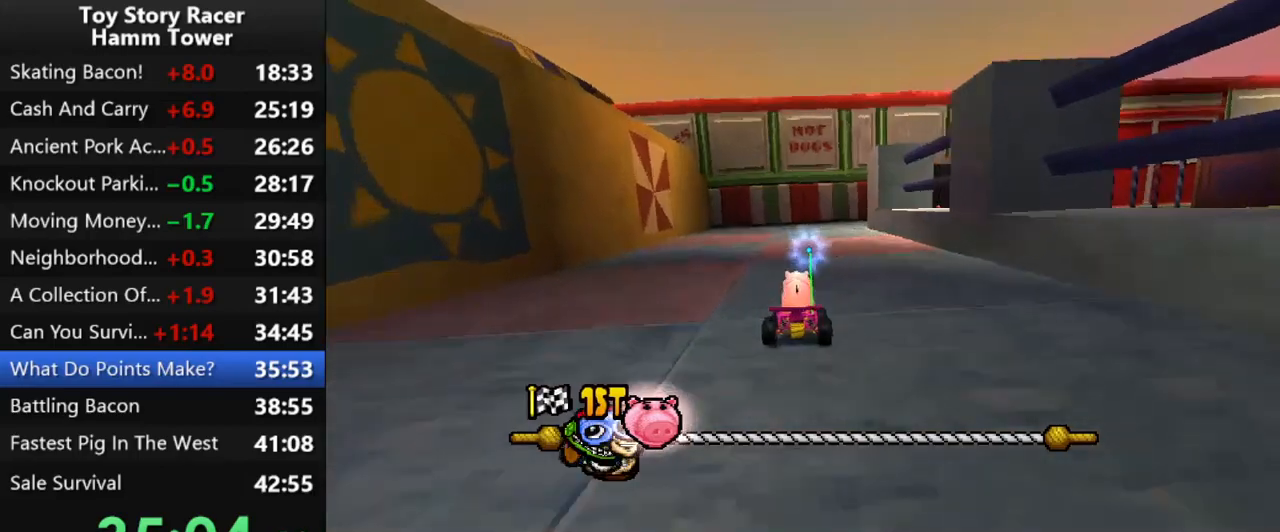
{"buttons": ["CROSS"], "right_stick": "center", "events": [[17, "DPAD_LEFT", "up"]]}
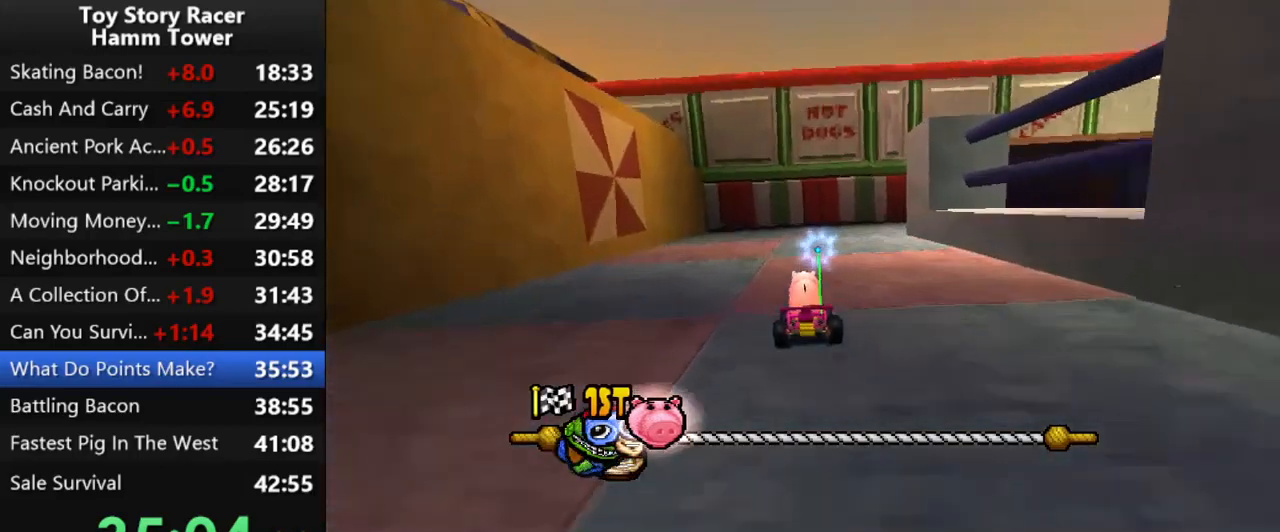
{"buttons": ["CROSS", "DPAD_RIGHT"], "right_stick": "center", "events": [[450, "DPAD_RIGHT", "down"]]}
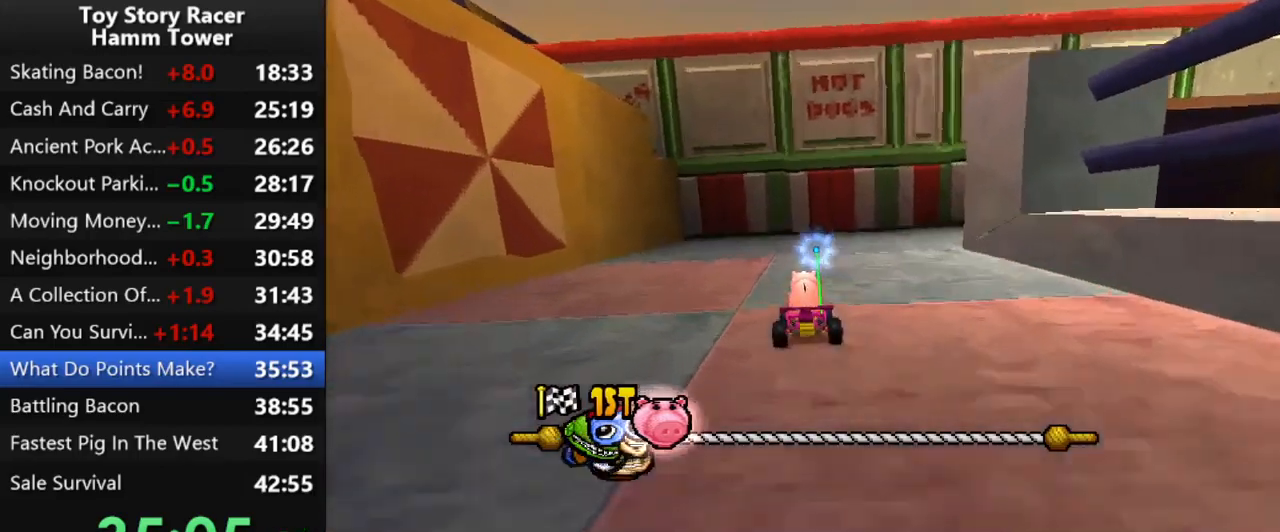
{"buttons": ["CROSS", "DPAD_RIGHT"], "right_stick": "center", "events": []}
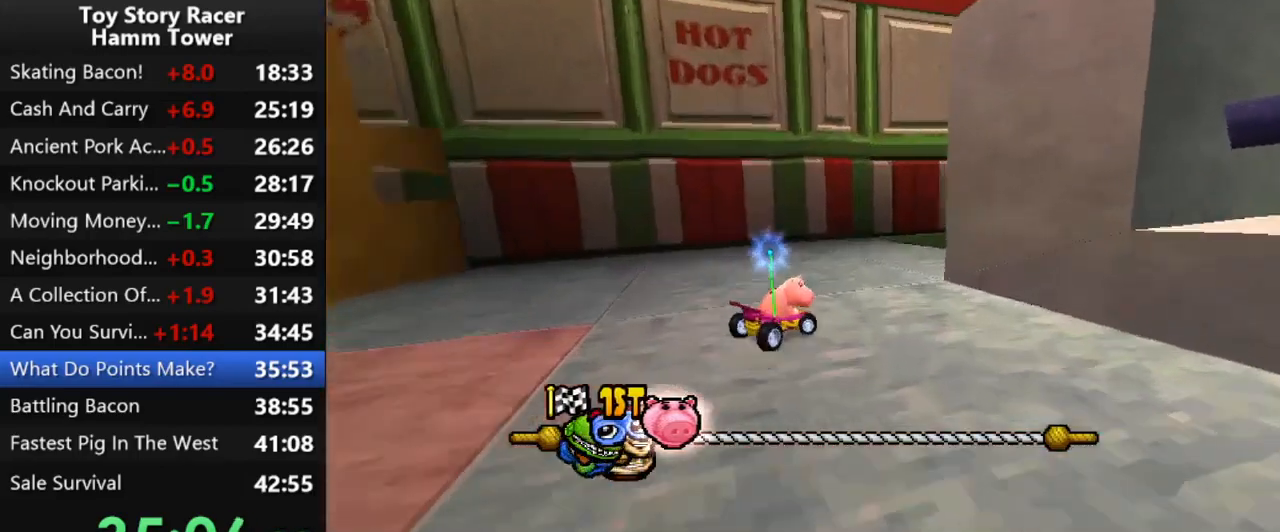
{"buttons": ["CROSS"], "right_stick": "center", "events": [[133, "DPAD_RIGHT", "up"]]}
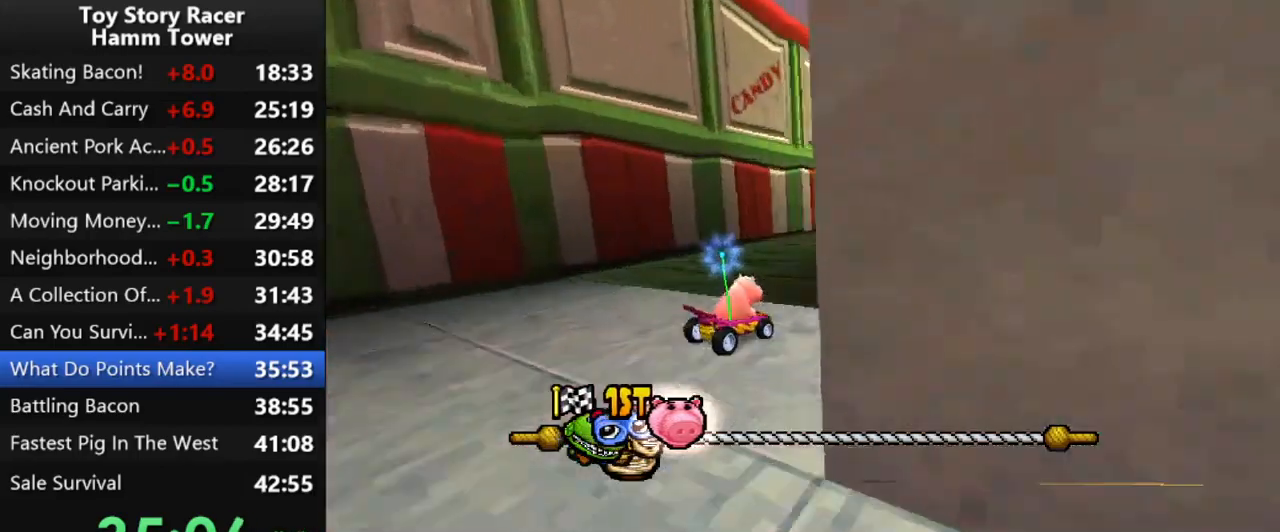
{"buttons": ["CROSS", "DPAD_LEFT"], "right_stick": "center", "events": [[433, "DPAD_LEFT", "down"]]}
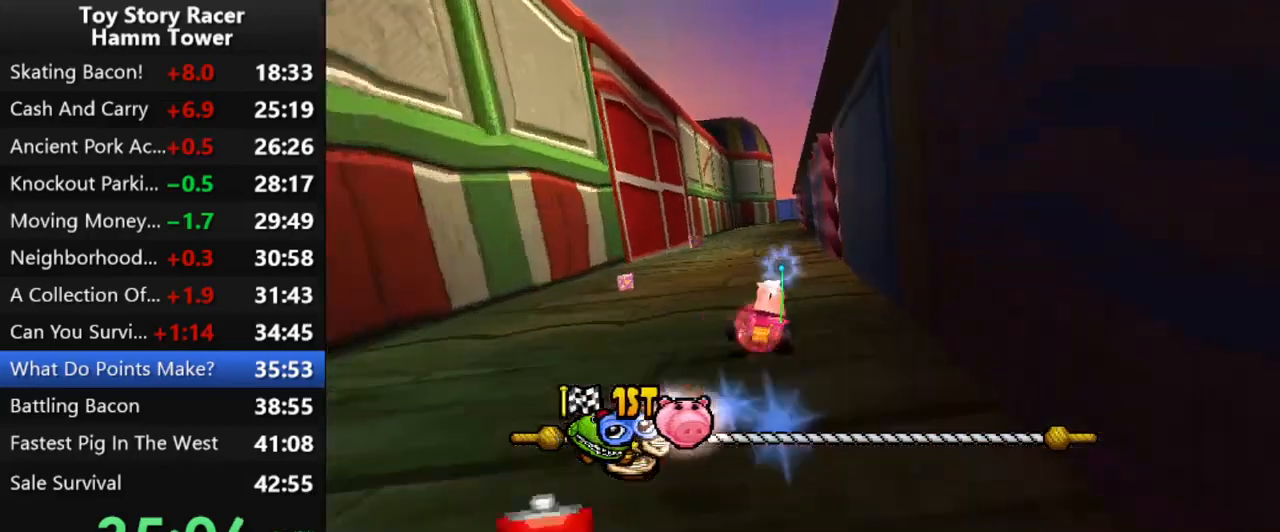
{"buttons": ["CROSS"], "right_stick": "center", "events": [[17, "DPAD_LEFT", "up"]]}
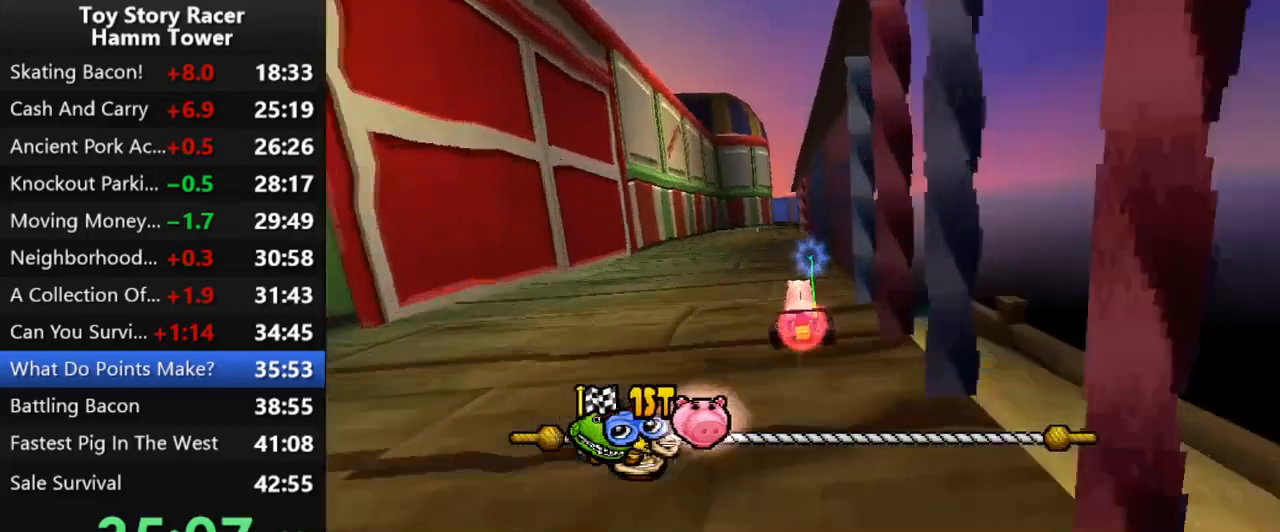
{"buttons": ["CROSS"], "right_stick": "center", "events": []}
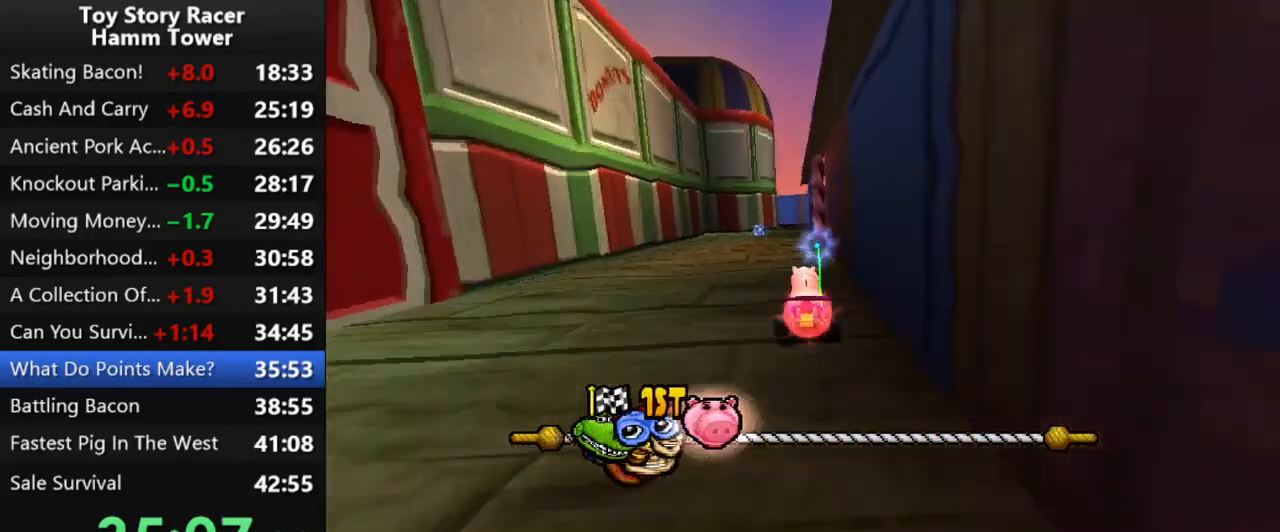
{"buttons": ["CROSS"], "right_stick": "center", "events": [[50, "DPAD_LEFT", "down"], [100, "DPAD_LEFT", "up"]]}
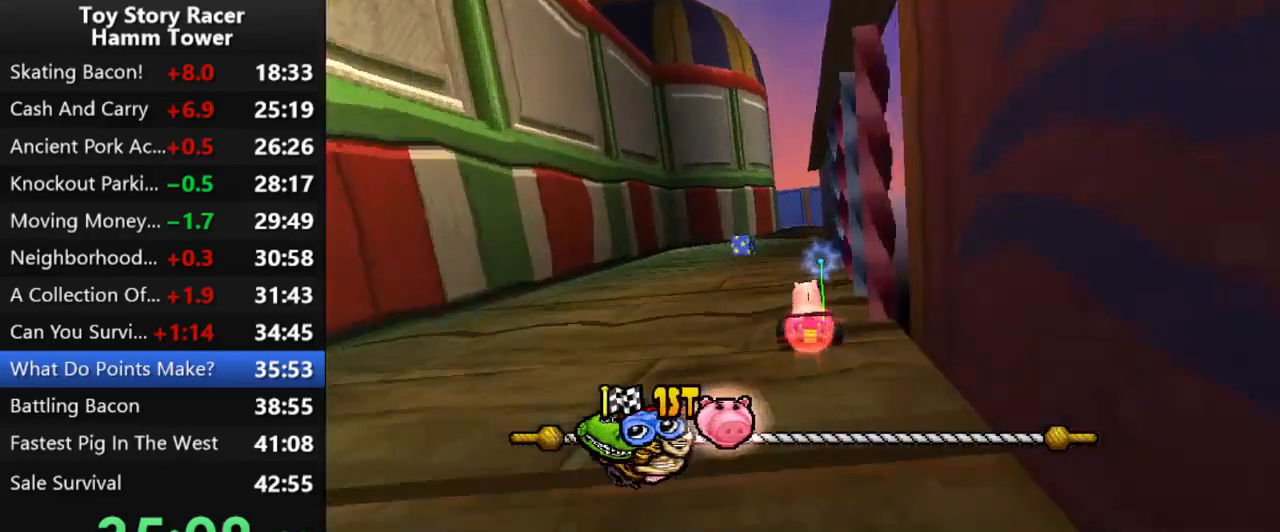
{"buttons": ["CROSS"], "right_stick": "center", "events": [[100, "DPAD_RIGHT", "down"], [167, "DPAD_RIGHT", "up"]]}
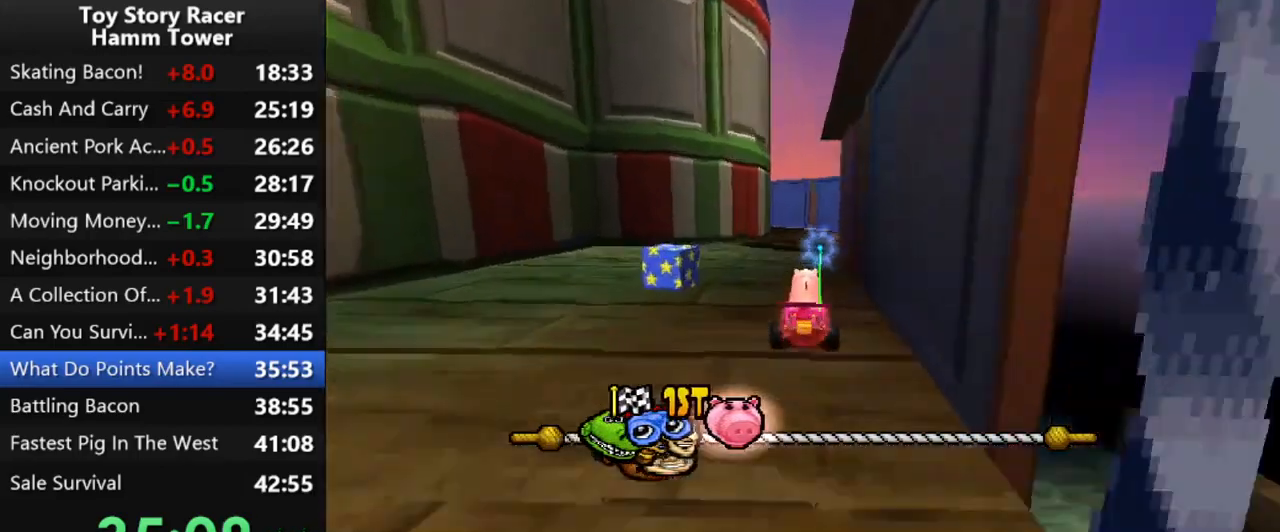
{"buttons": ["CROSS"], "right_stick": "center", "events": []}
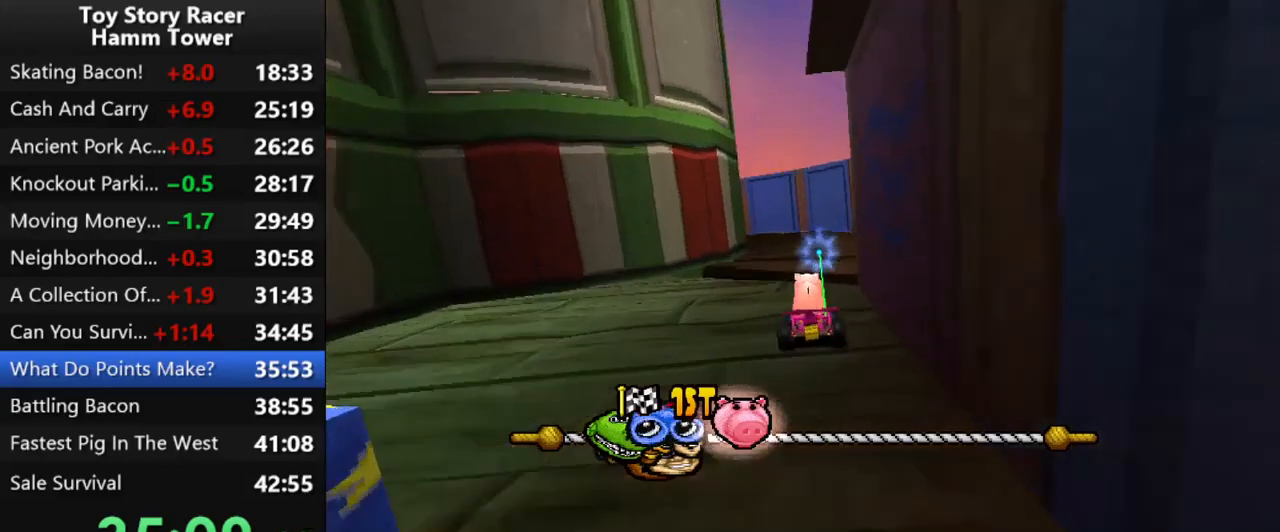
{"buttons": ["CROSS"], "right_stick": "center", "events": []}
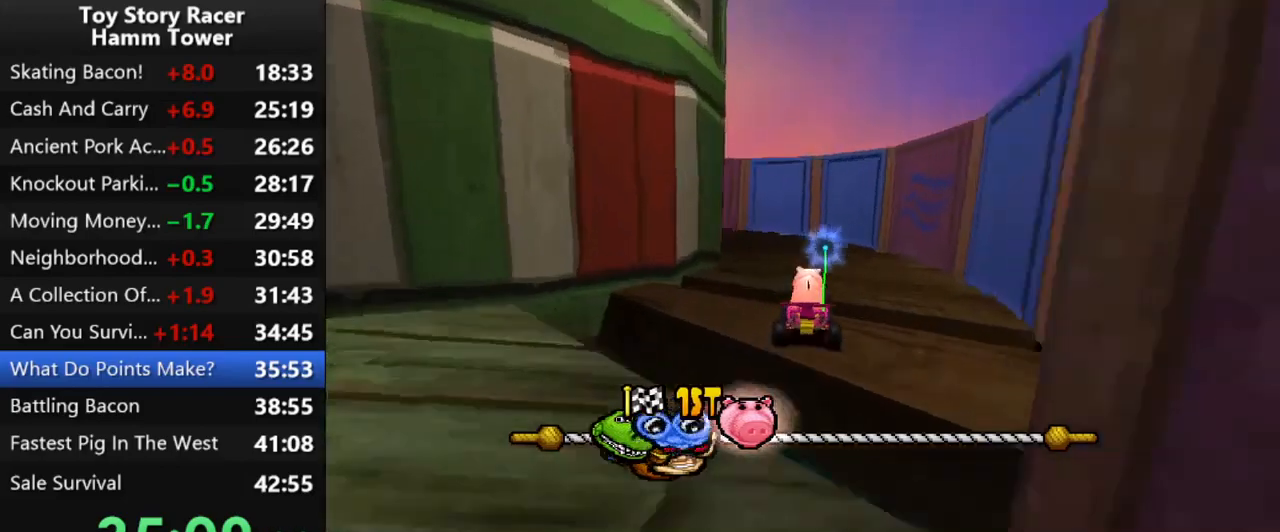
{"buttons": ["CROSS"], "right_stick": "center", "events": [[67, "DPAD_LEFT", "down"], [483, "DPAD_LEFT", "up"]]}
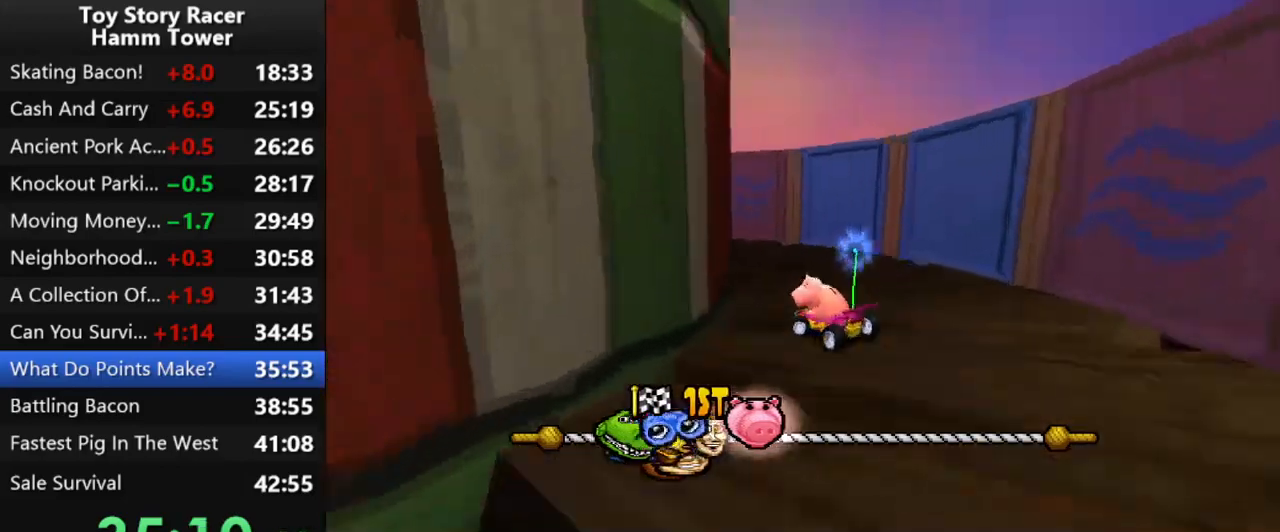
{"buttons": ["CROSS", "DPAD_LEFT"], "right_stick": "center", "events": [[483, "DPAD_LEFT", "down"]]}
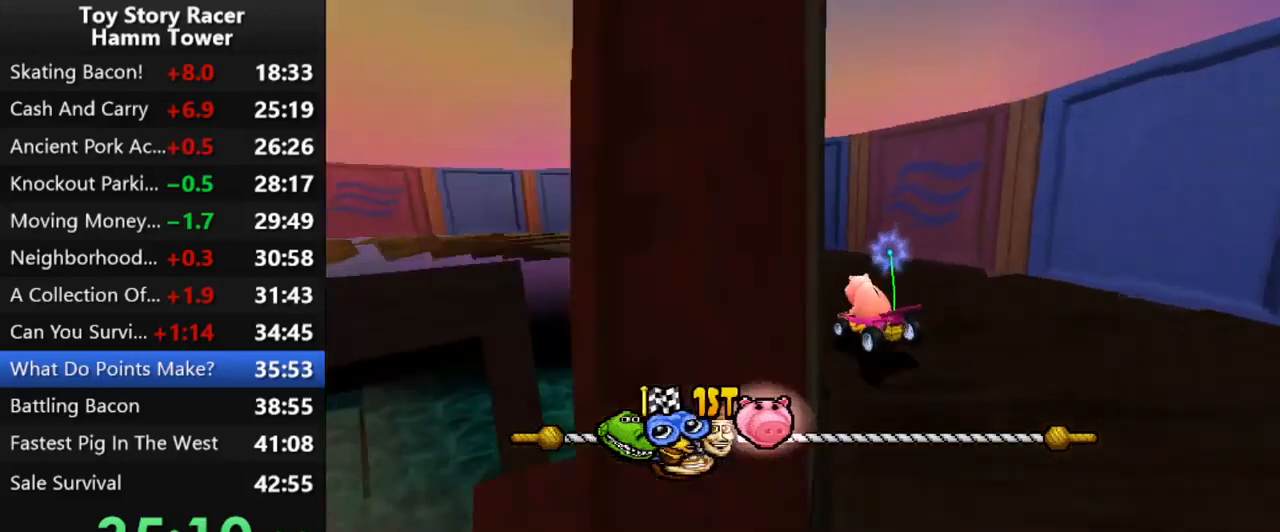
{"buttons": ["CROSS"], "right_stick": "center", "events": [[117, "DPAD_LEFT", "up"], [217, "DPAD_LEFT", "down"], [300, "DPAD_LEFT", "up"], [417, "DPAD_LEFT", "down"], [483, "DPAD_LEFT", "up"]]}